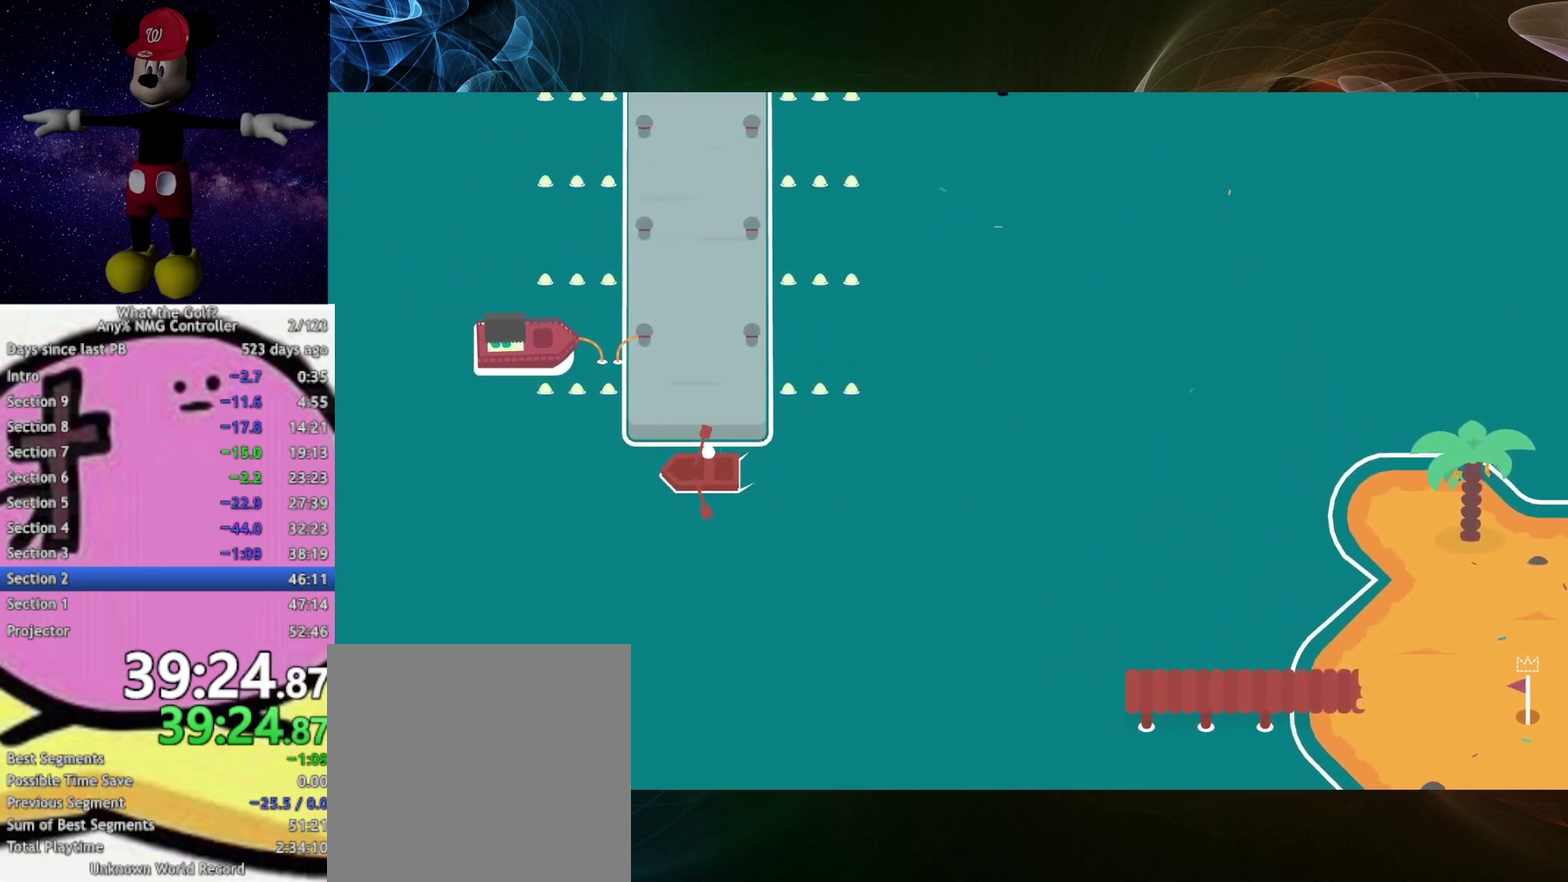
Gameplay with a controller (Xbox layout); each line is a JSON object with the inputs held at the frame after it. "events" lists button and stick changes between this image and that frame as [ms after this image, input, new state], when the widget could be followed in between. Not read: left_stick.
{"buttons": [], "right_stick": "center", "events": []}
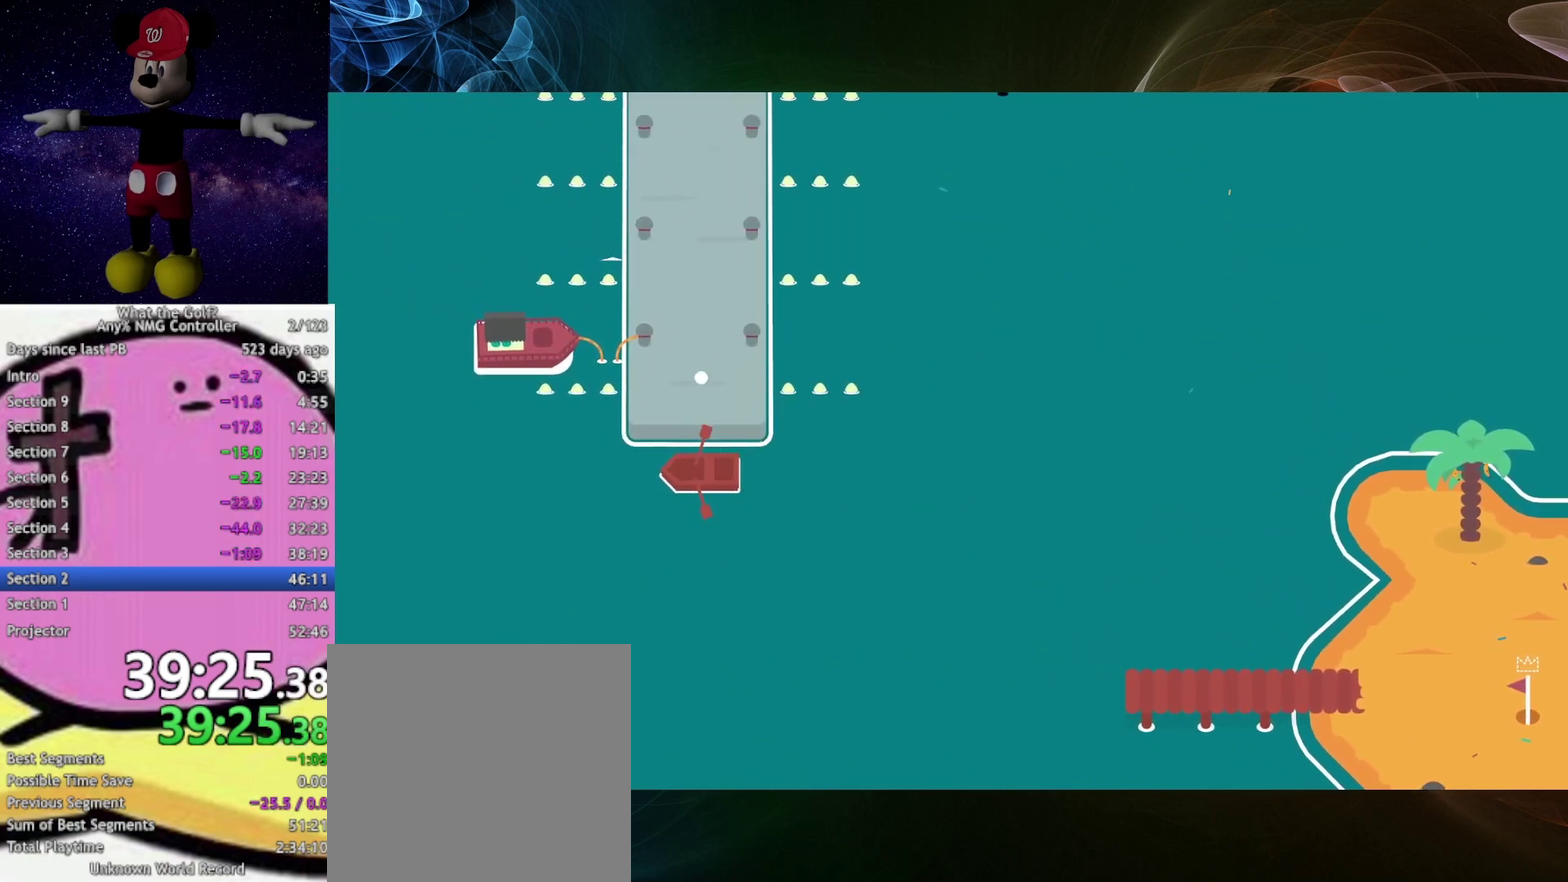
{"buttons": [], "right_stick": "center", "events": []}
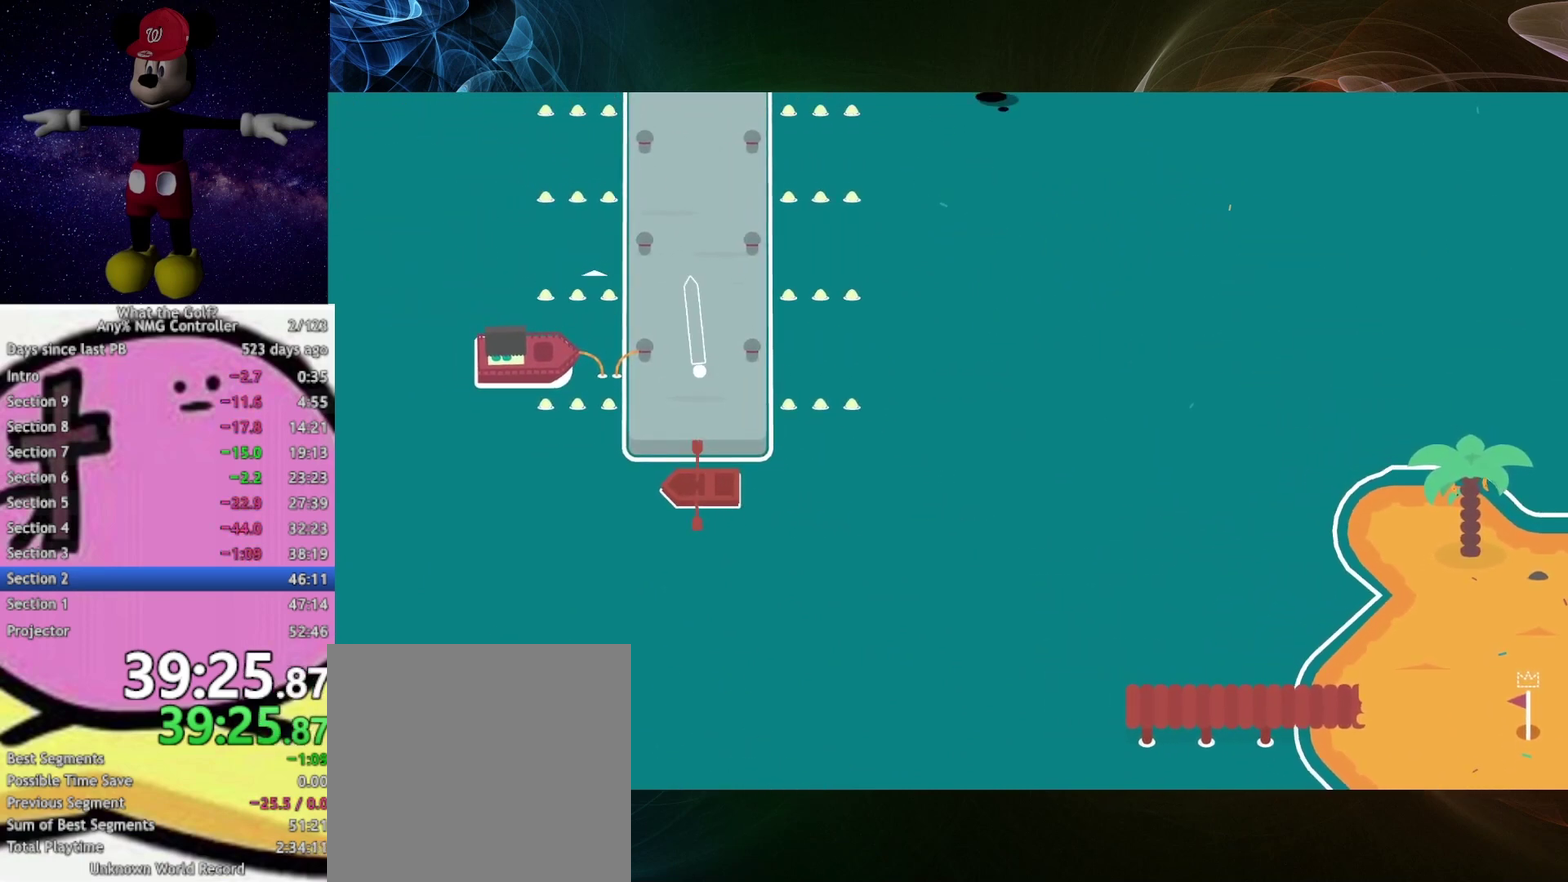
{"buttons": [], "right_stick": "center", "events": []}
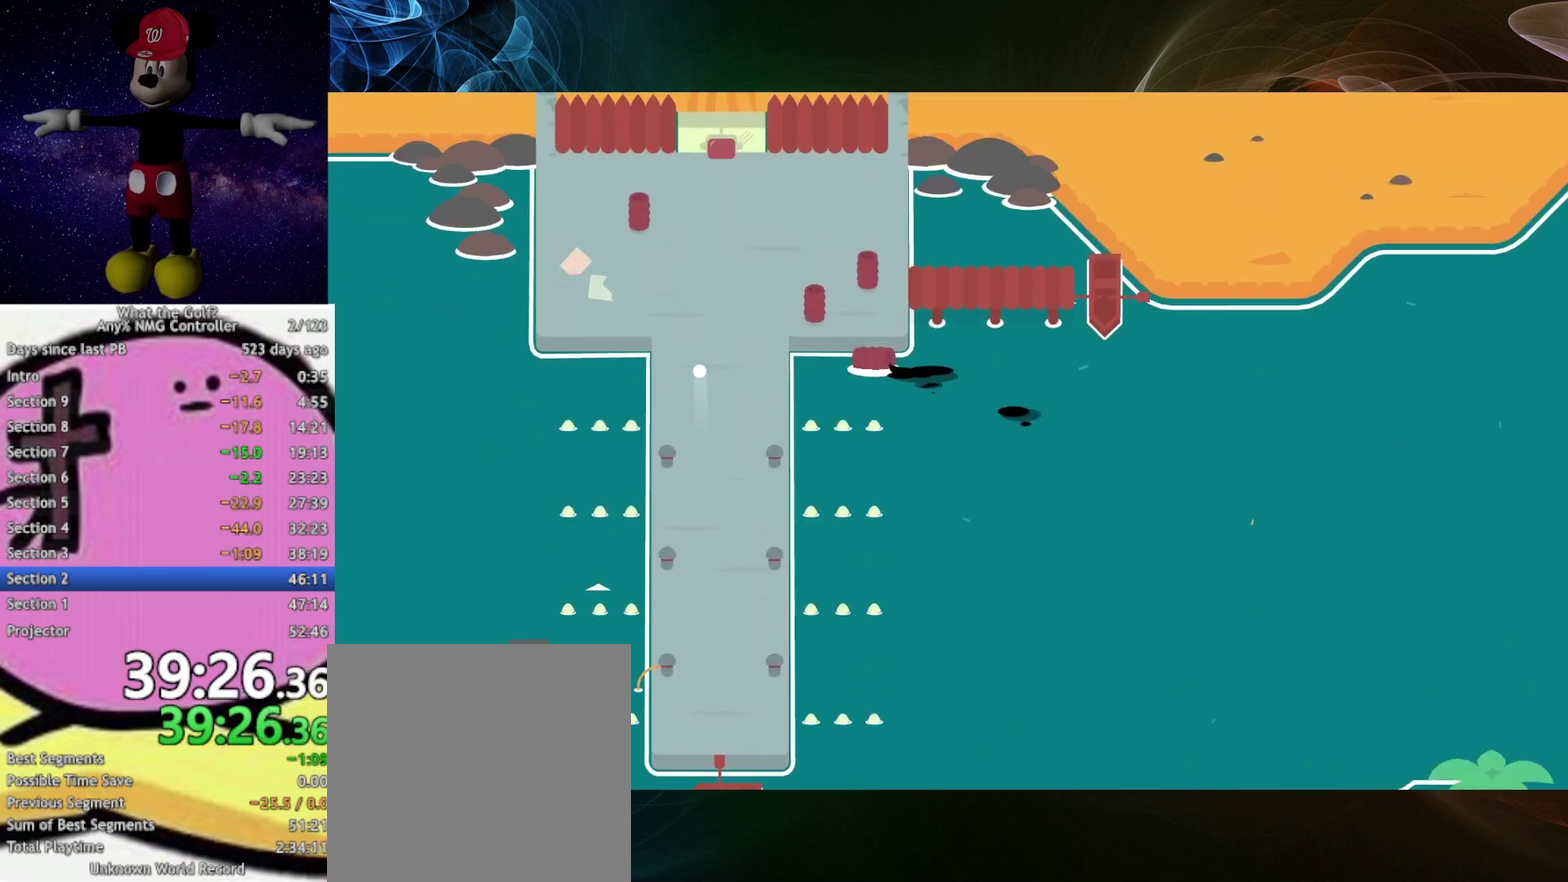
{"buttons": [], "right_stick": "center", "events": []}
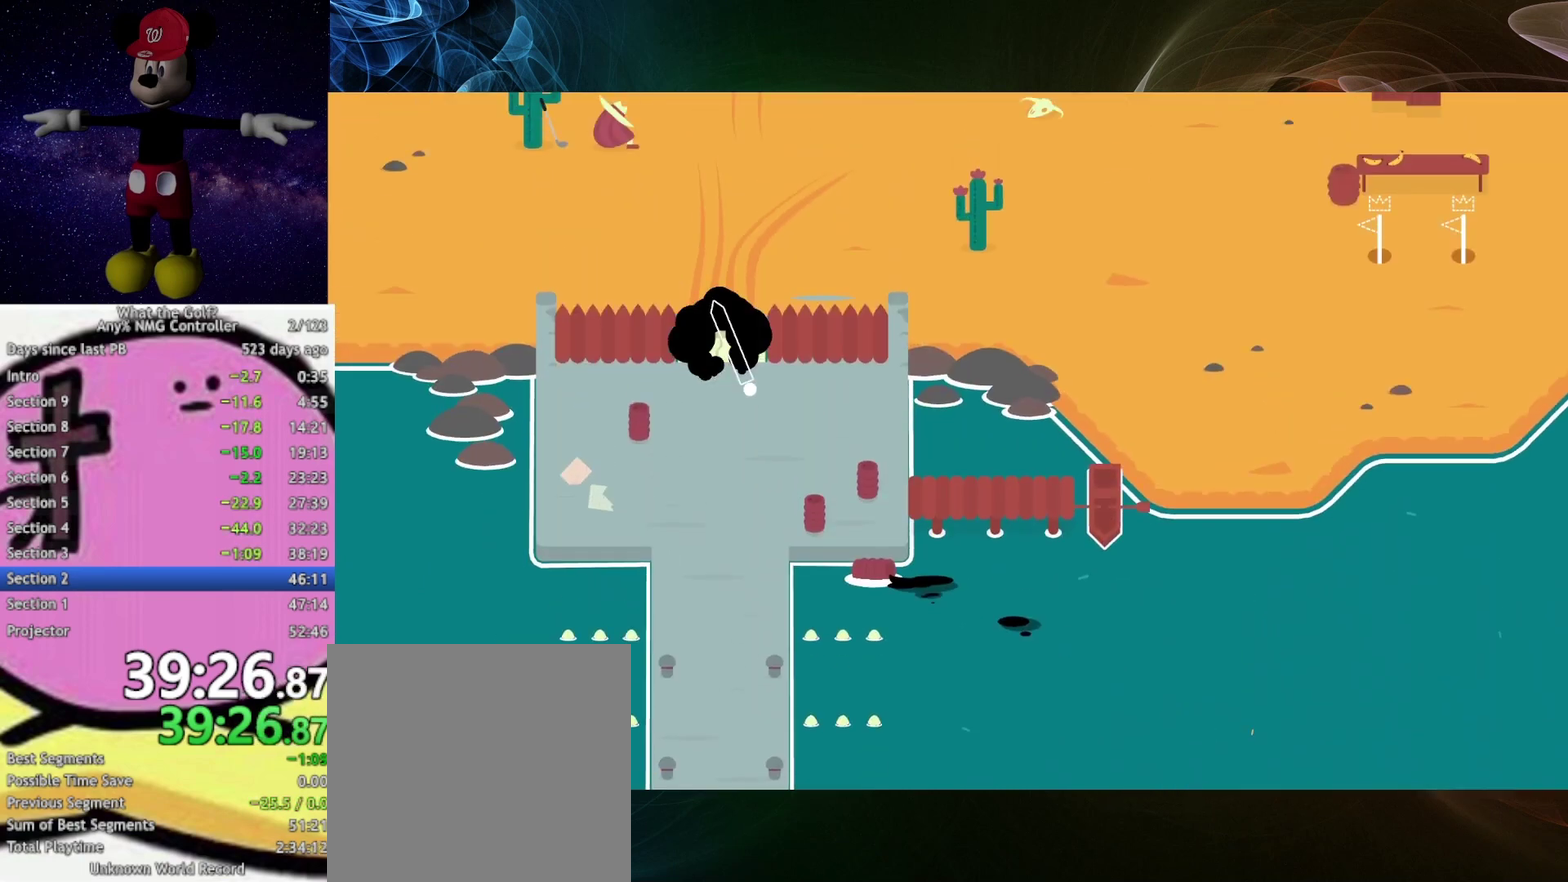
{"buttons": [], "right_stick": "center", "events": []}
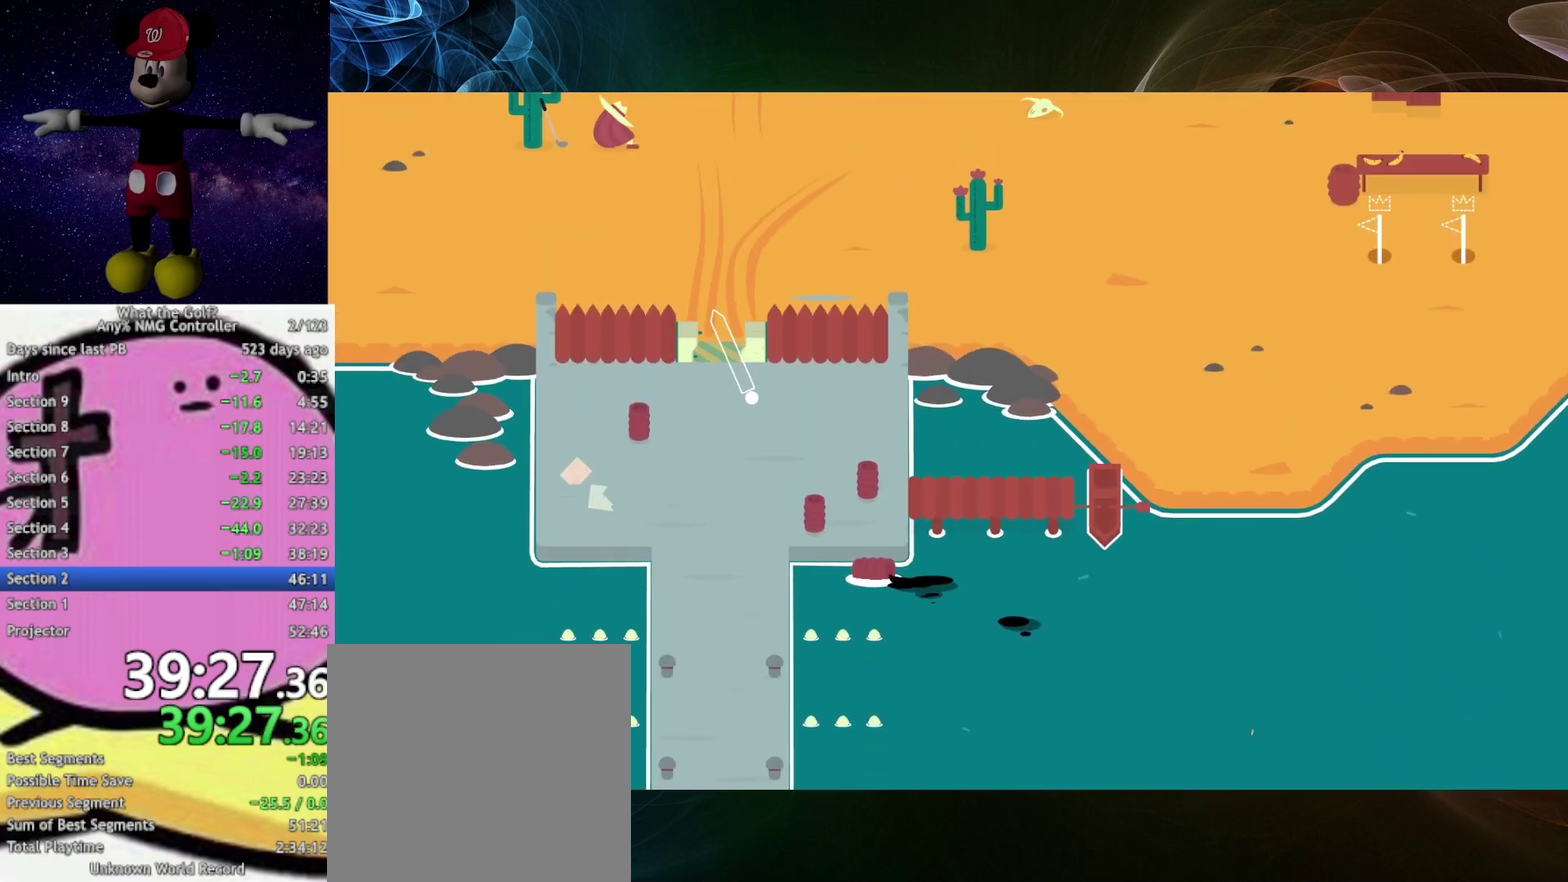
{"buttons": [], "right_stick": "center", "events": []}
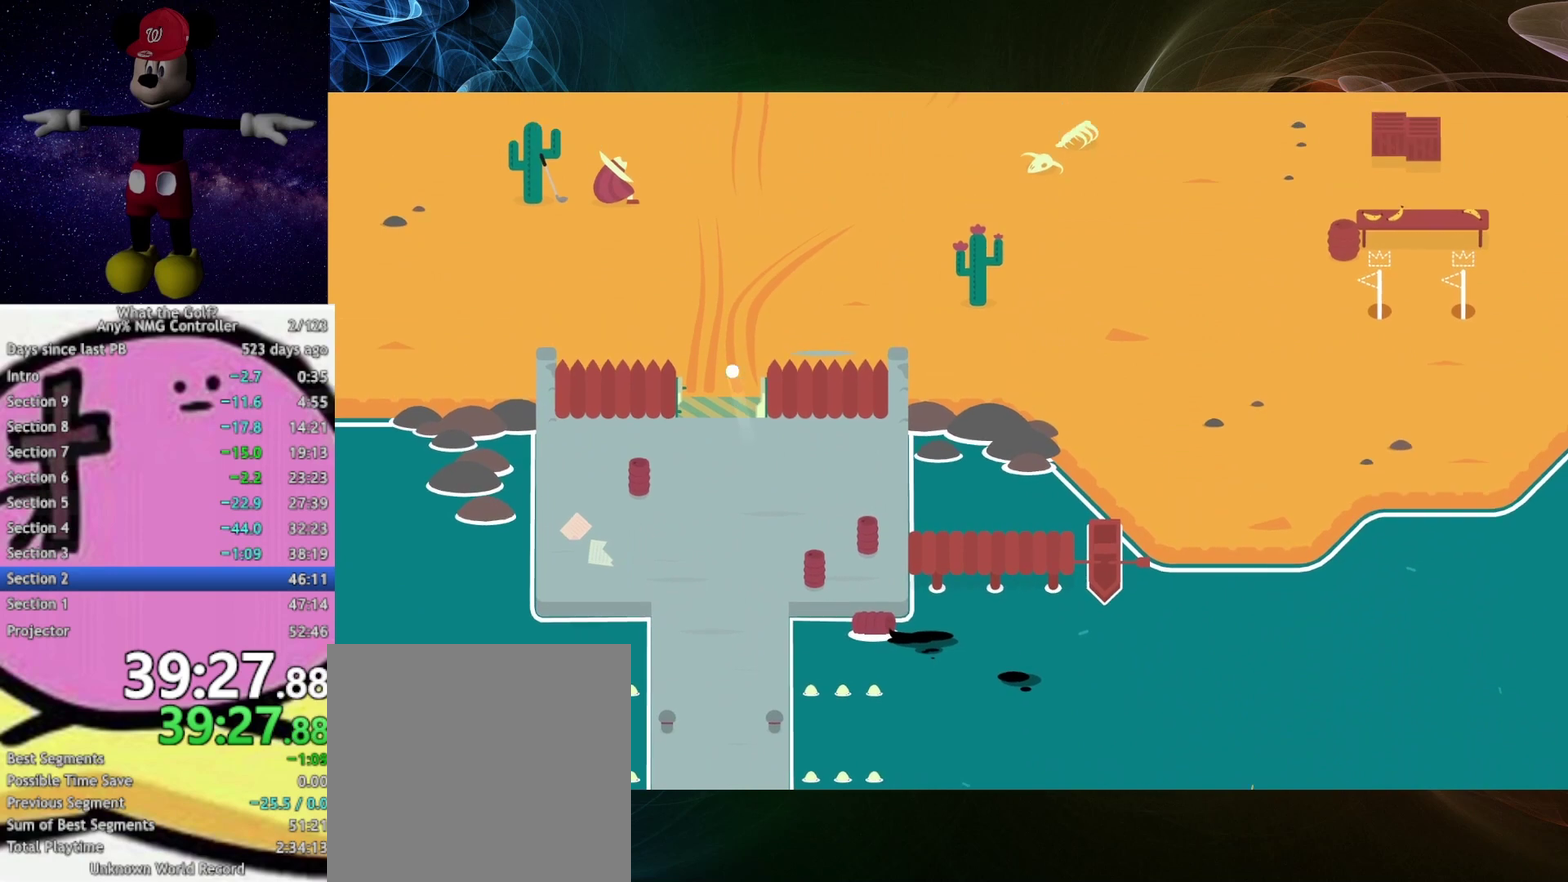
{"buttons": [], "right_stick": "center", "events": [[133, "A", "down"], [367, "A", "up"]]}
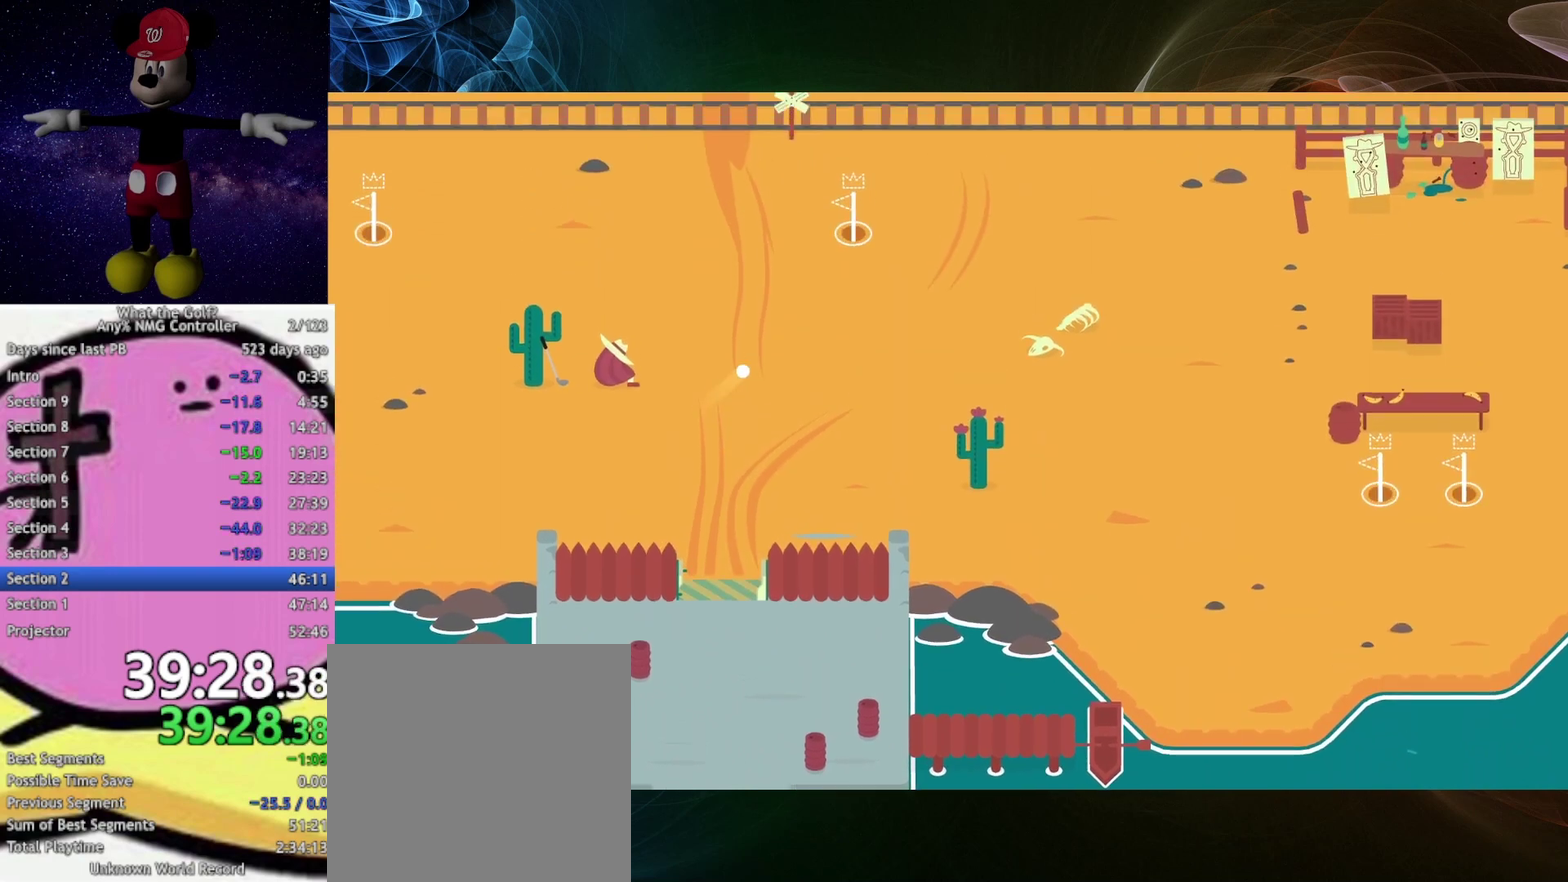
{"buttons": ["A"], "right_stick": "center", "events": [[133, "A", "down"]]}
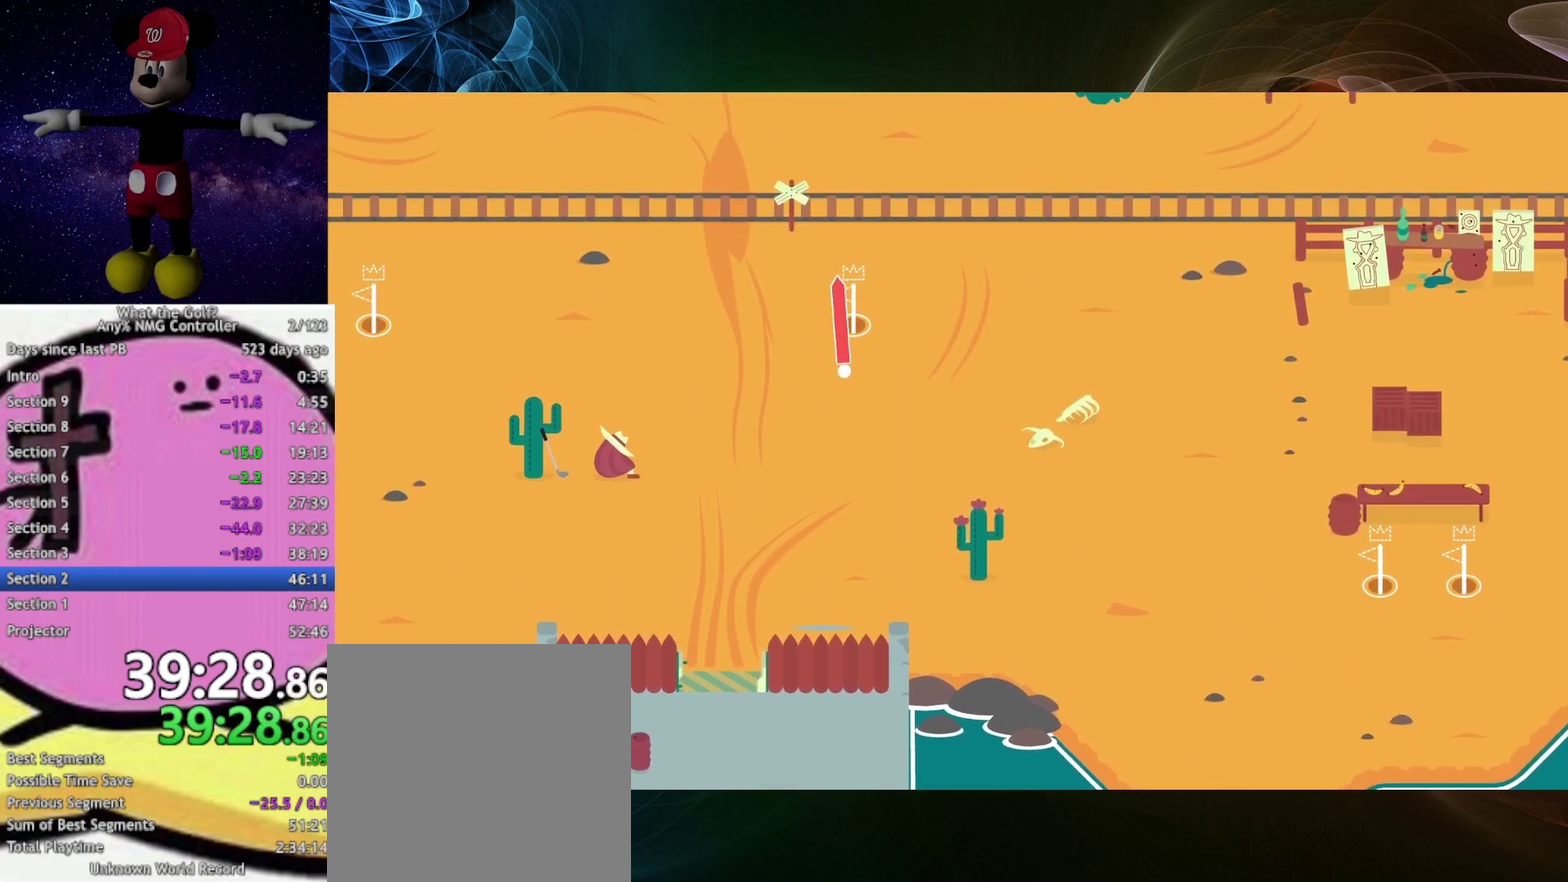
{"buttons": [], "right_stick": "center", "events": [[133, "A", "up"]]}
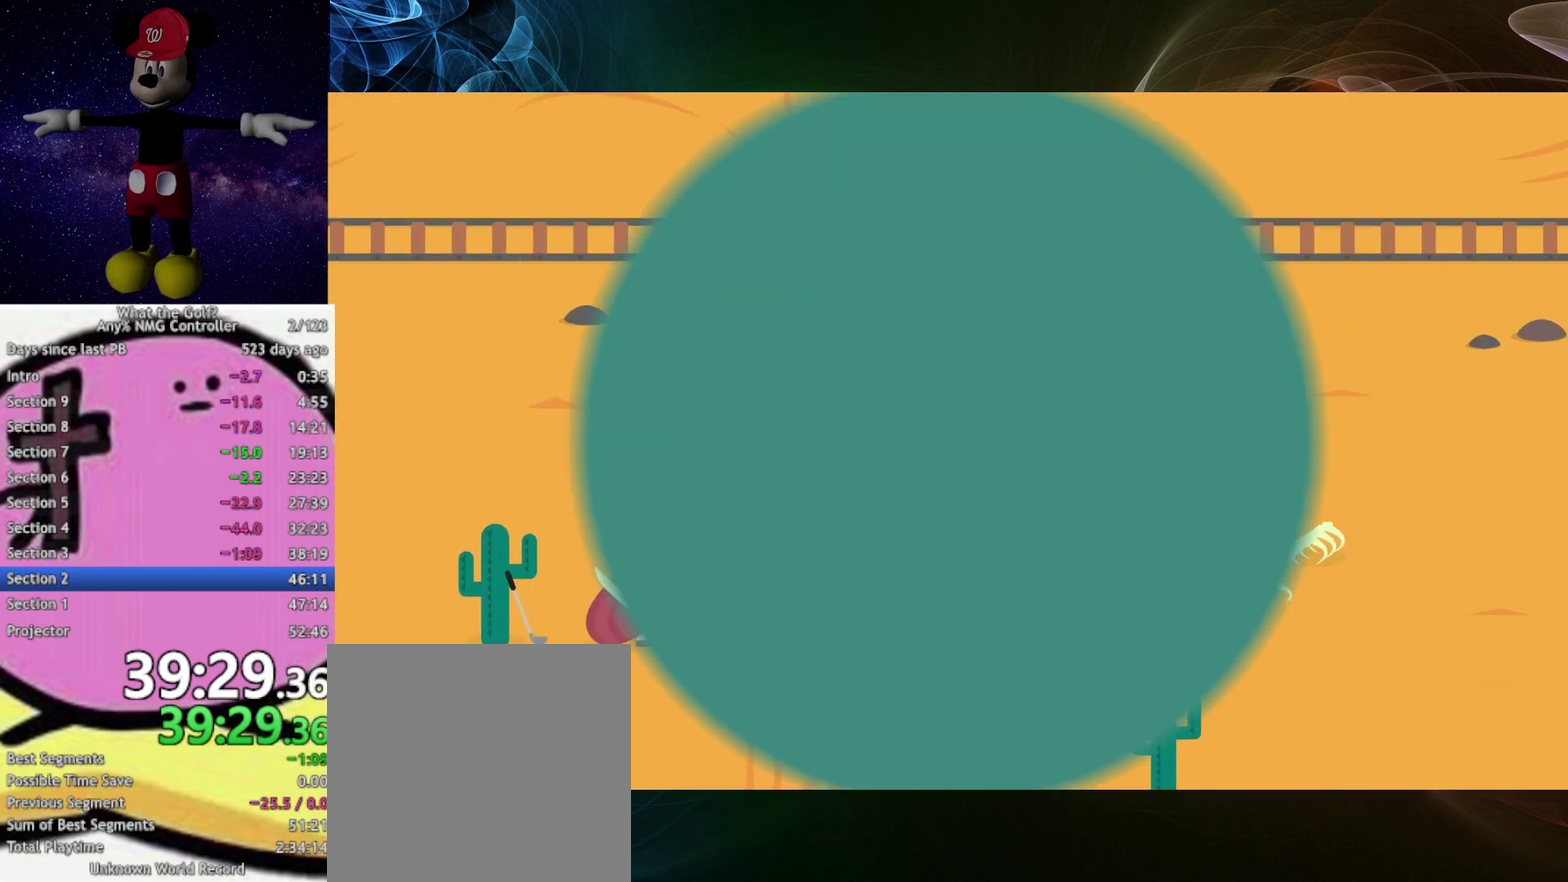
{"buttons": [], "right_stick": "center", "events": []}
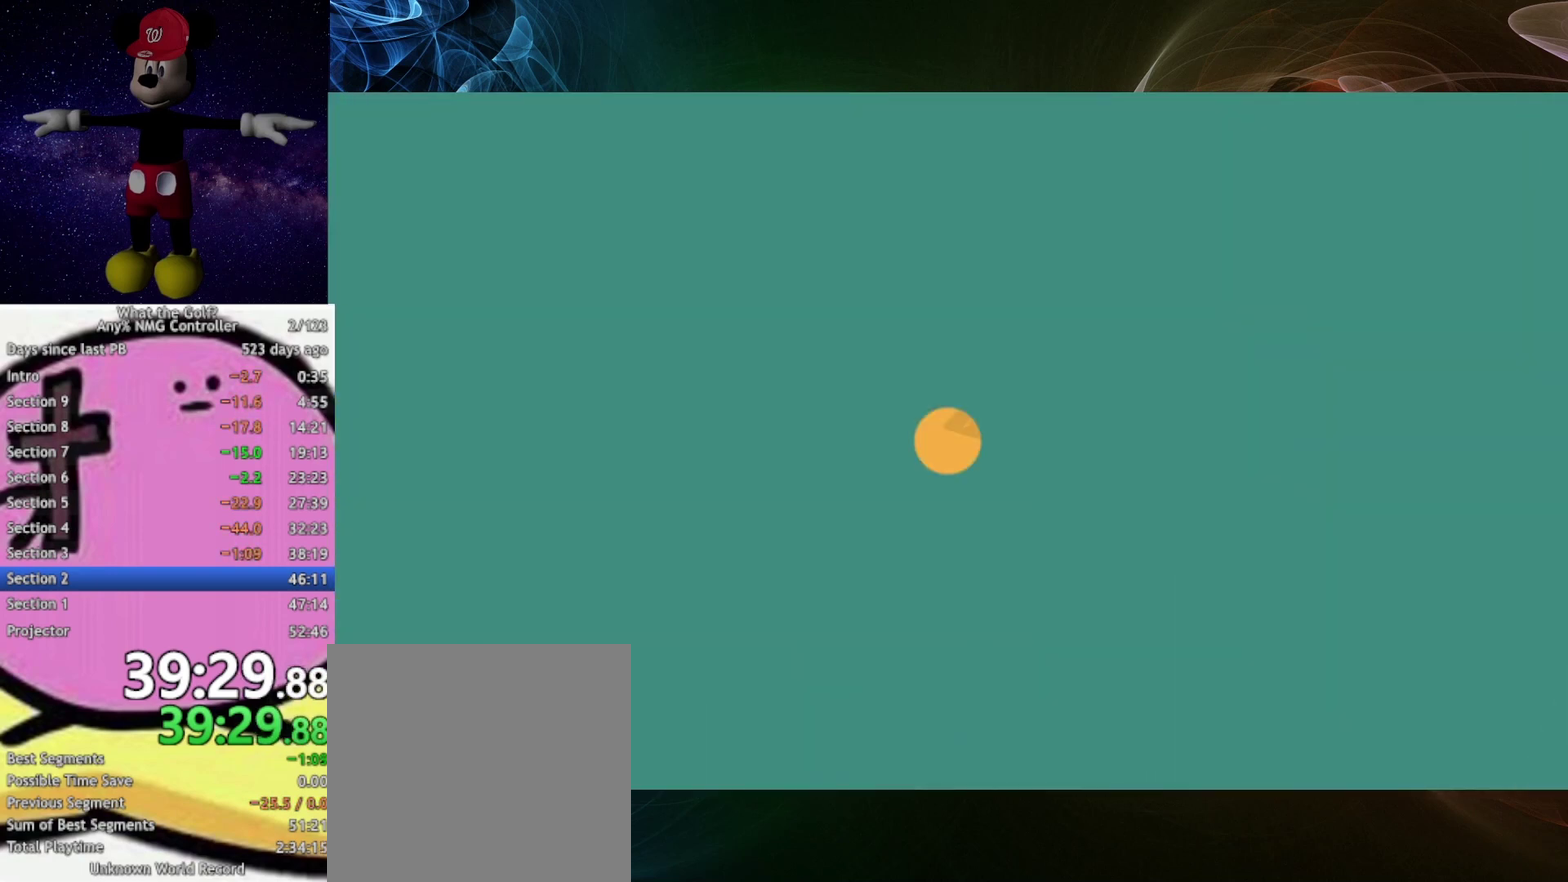
{"buttons": [], "right_stick": "center", "events": []}
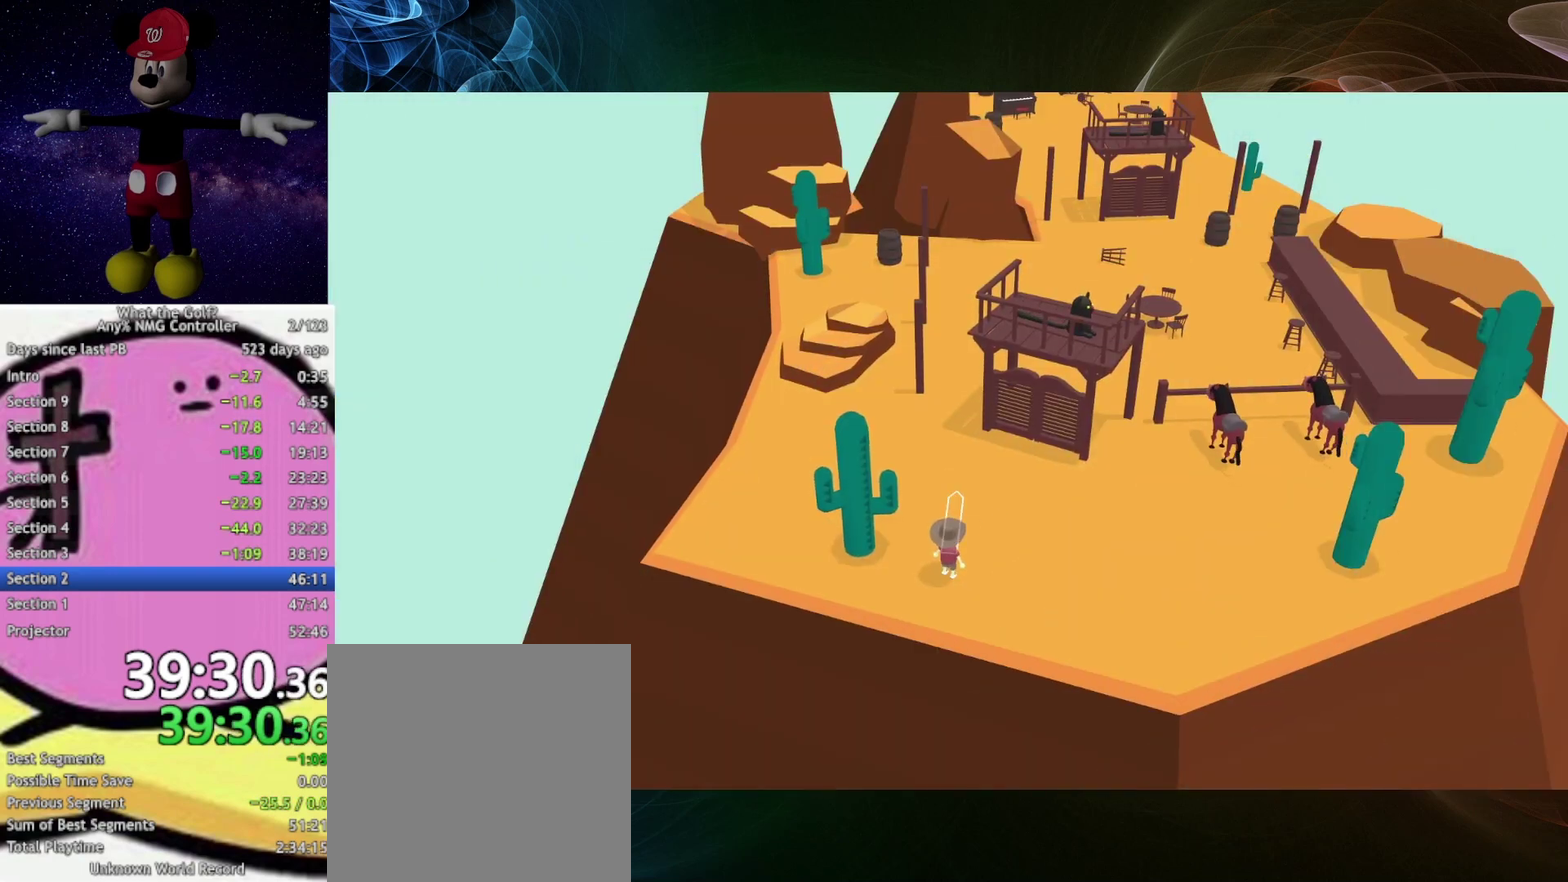
{"buttons": [], "right_stick": "center", "events": [[367, "A", "down"], [433, "A", "up"]]}